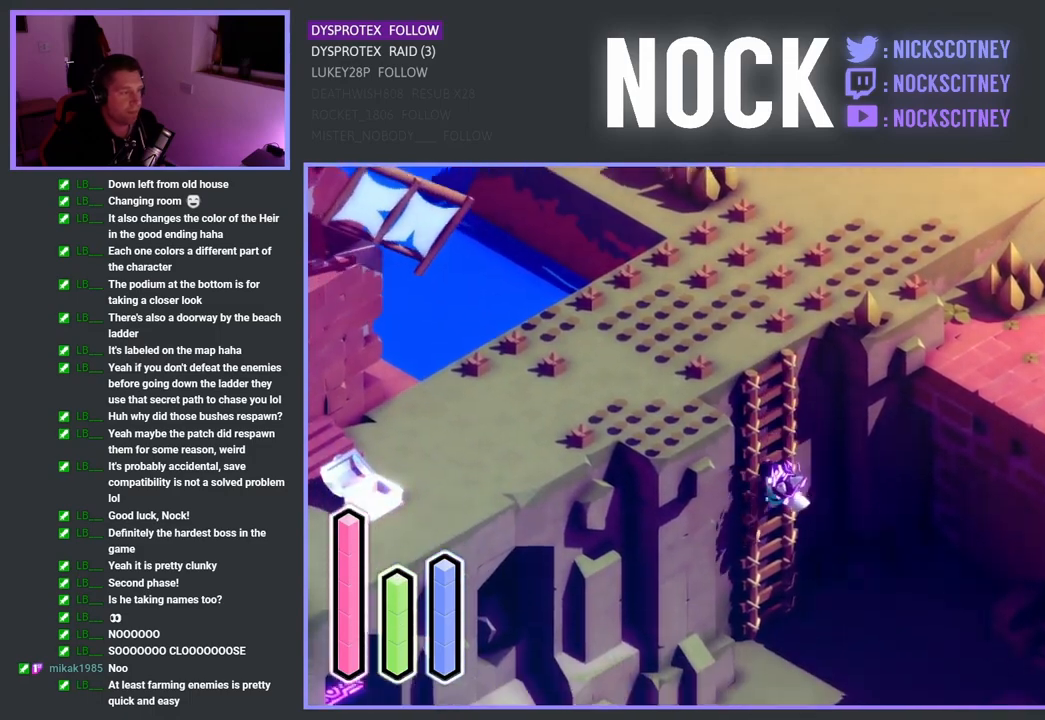
Gameplay with a controller (PlayStation layout); each line is a JSON object with the inputs held at the frame after it. "events" lists button and stick changes between this image and that frame as [ms after this image, input, new state], when the widget could be followed in between.
{"buttons": [], "left_stick": "down", "right_stick": "center", "events": []}
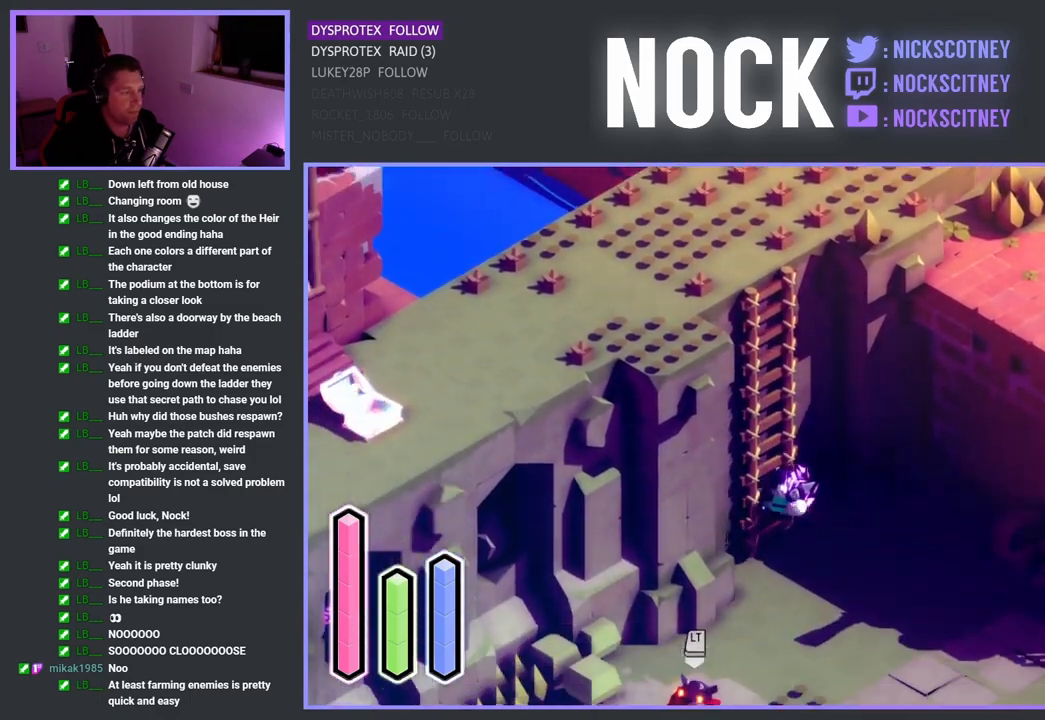
{"buttons": [], "left_stick": "down", "right_stick": "center", "events": []}
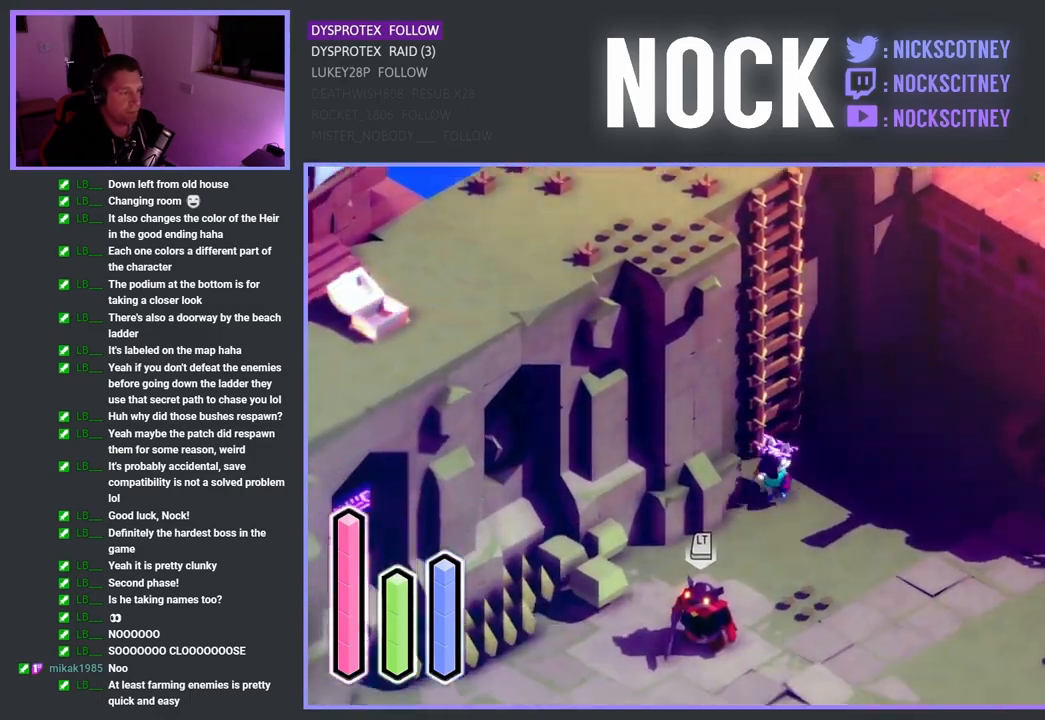
{"buttons": [], "left_stick": "down", "right_stick": "center", "events": []}
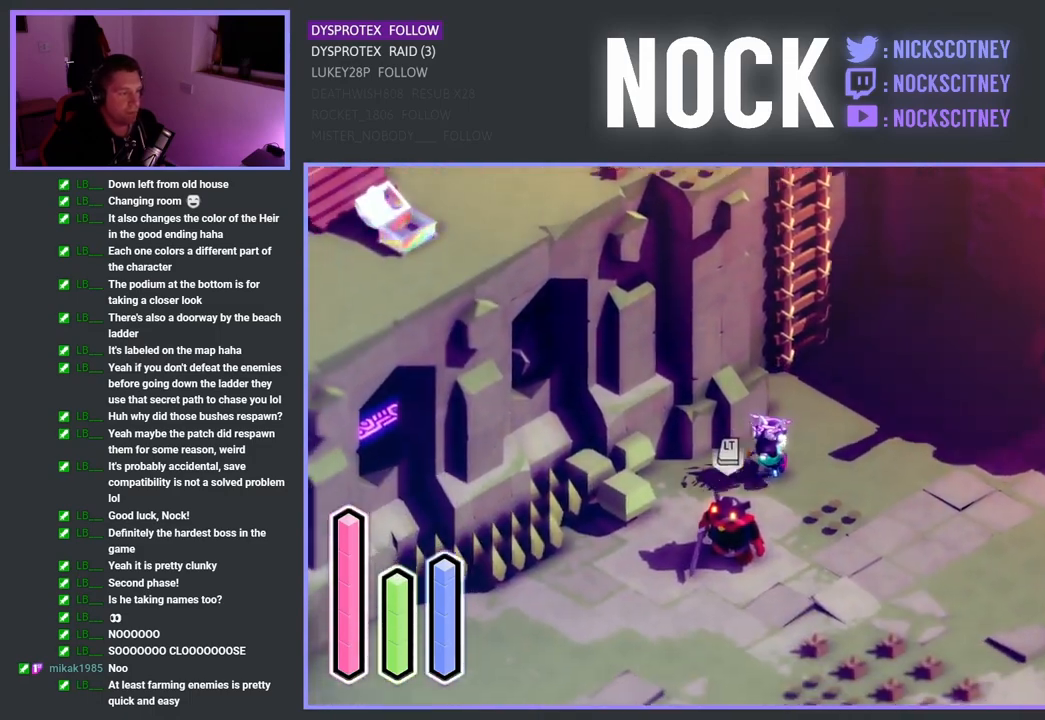
{"buttons": ["SQUARE"], "left_stick": "down", "right_stick": "center", "events": [[167, "SQUARE", "down"], [317, "SQUARE", "up"], [417, "SQUARE", "down"]]}
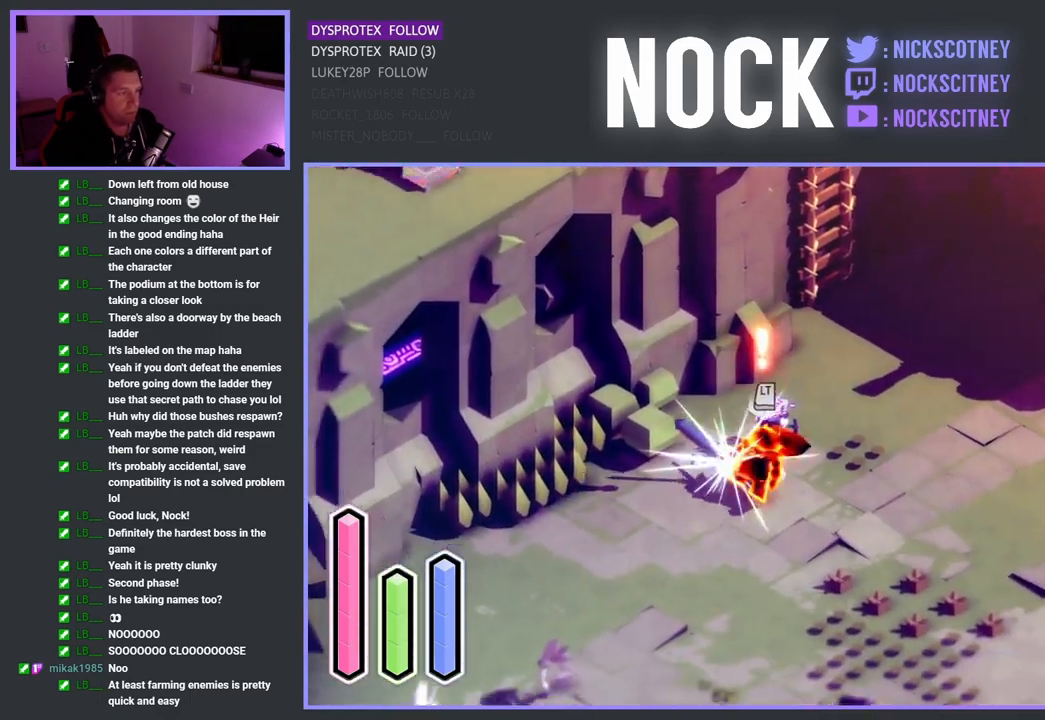
{"buttons": [], "left_stick": "down", "right_stick": "center", "events": [[50, "SQUARE", "up"], [133, "SQUARE", "down"], [250, "SQUARE", "up"], [333, "SQUARE", "down"], [467, "SQUARE", "up"]]}
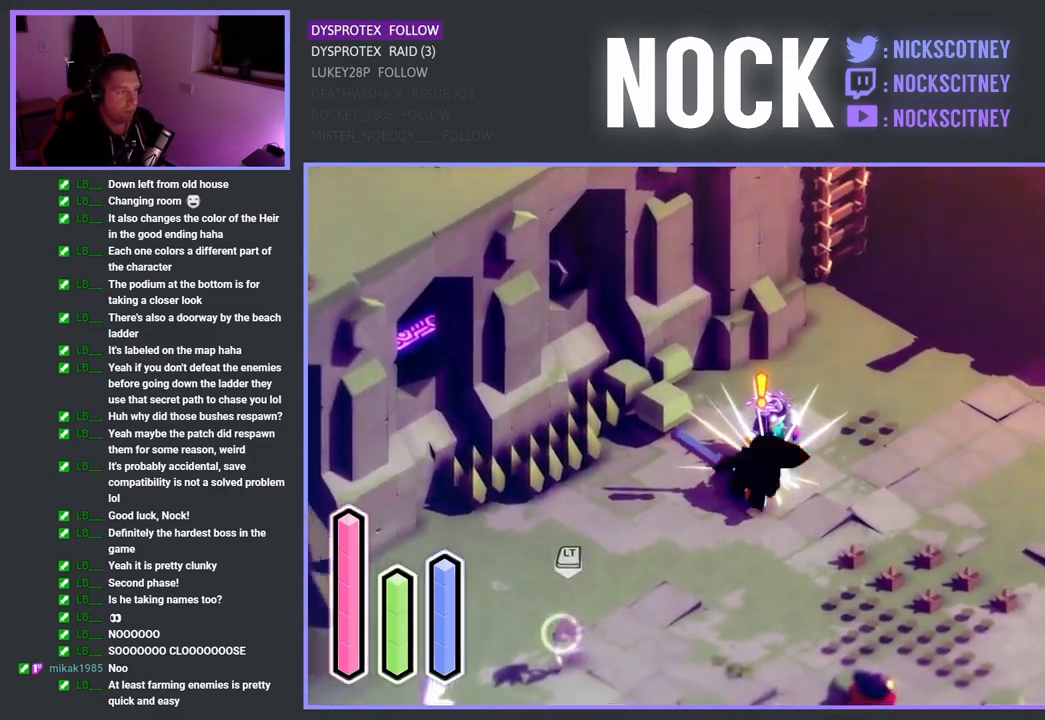
{"buttons": [], "left_stick": "down-left", "right_stick": "center", "events": [[33, "SQUARE", "down"], [150, "SQUARE", "up"], [167, "left_stick", "center"], [317, "left_stick", "down-left"]]}
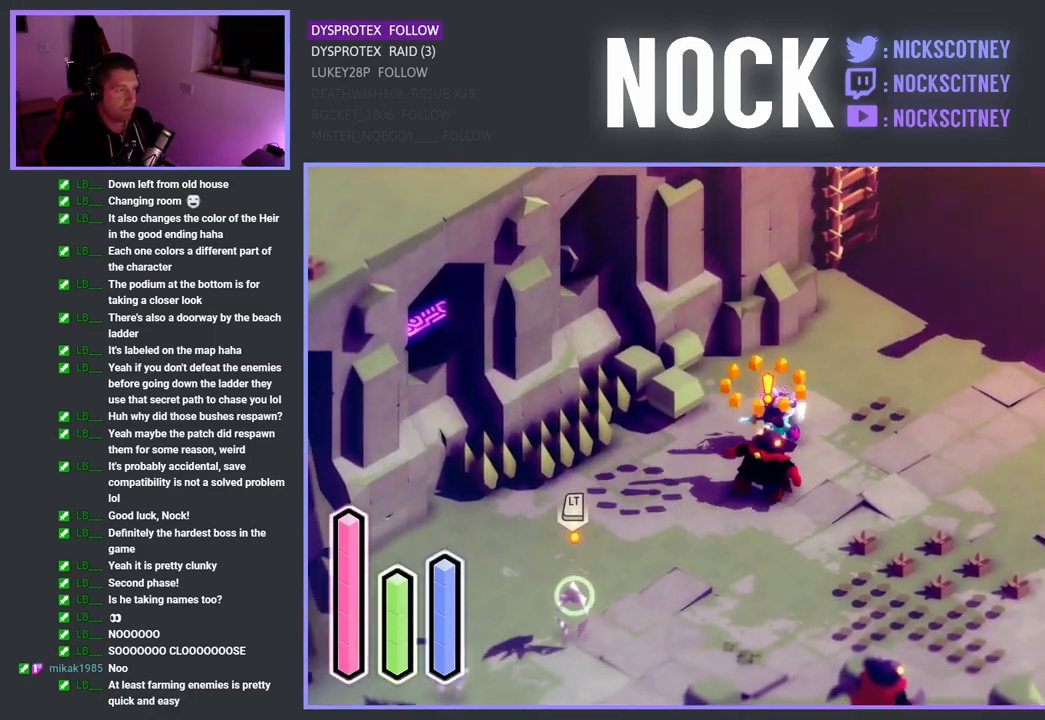
{"buttons": [], "left_stick": "down", "right_stick": "center", "events": [[167, "left_stick", "down-right"], [250, "CROSS", "down"], [450, "left_stick", "down"], [500, "CROSS", "up"]]}
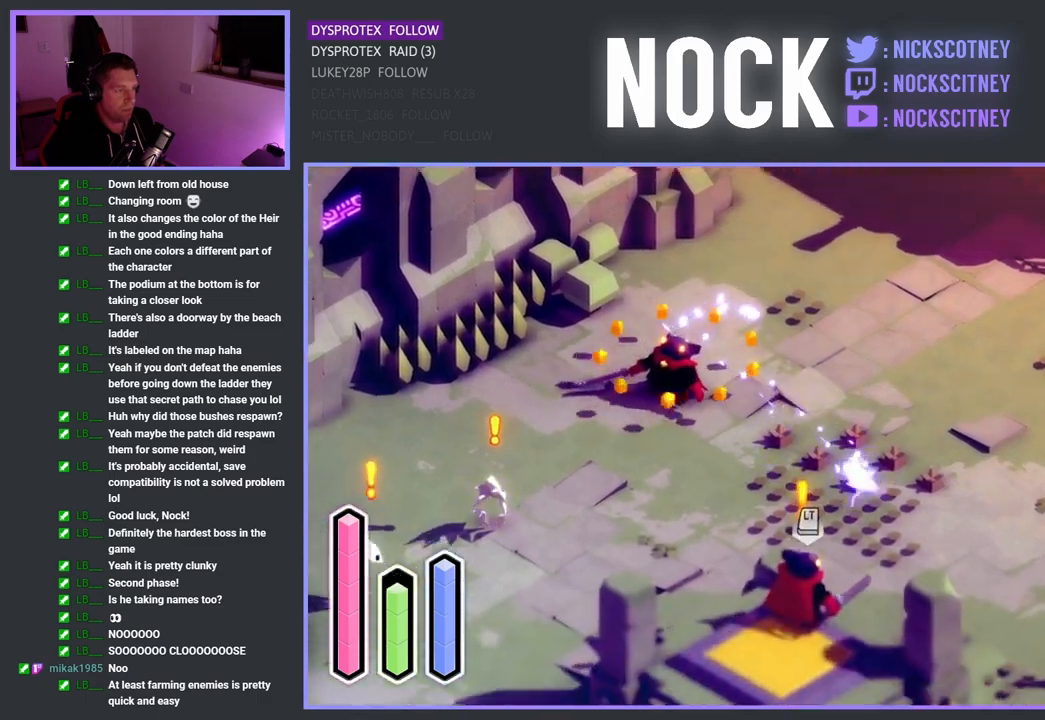
{"buttons": [], "left_stick": "down-right", "right_stick": "center", "events": [[100, "left_stick", "down-left"], [450, "left_stick", "down-right"]]}
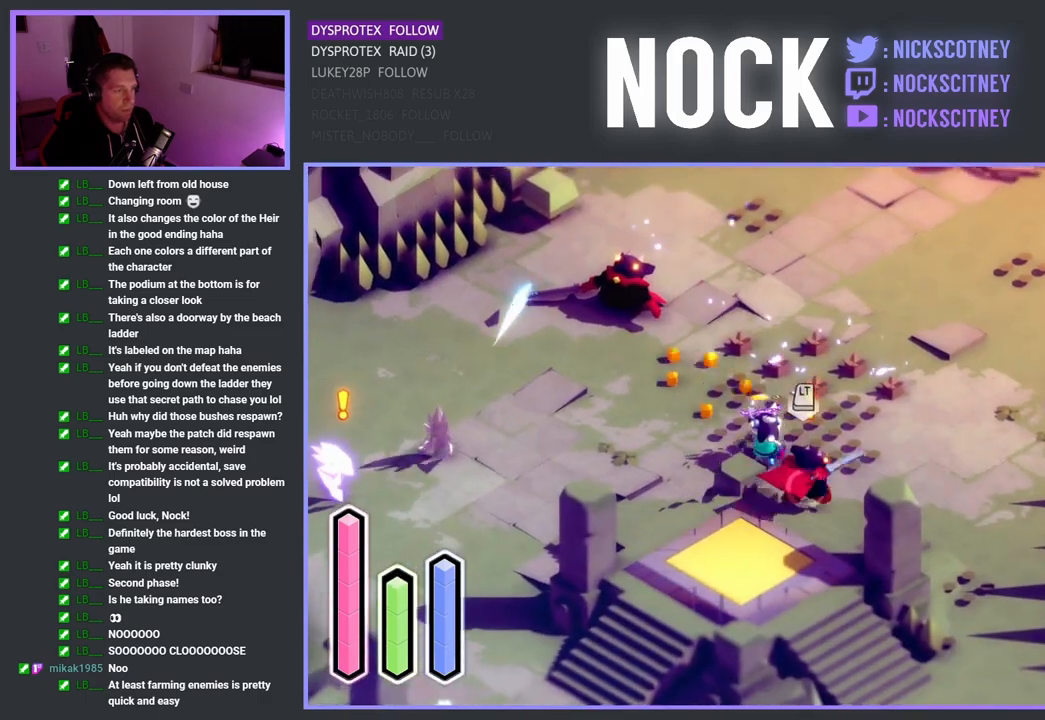
{"buttons": ["SQUARE"], "left_stick": "down-right", "right_stick": "center", "events": [[67, "SQUARE", "down"], [217, "SQUARE", "up"], [267, "SQUARE", "down"], [400, "SQUARE", "up"], [467, "SQUARE", "down"]]}
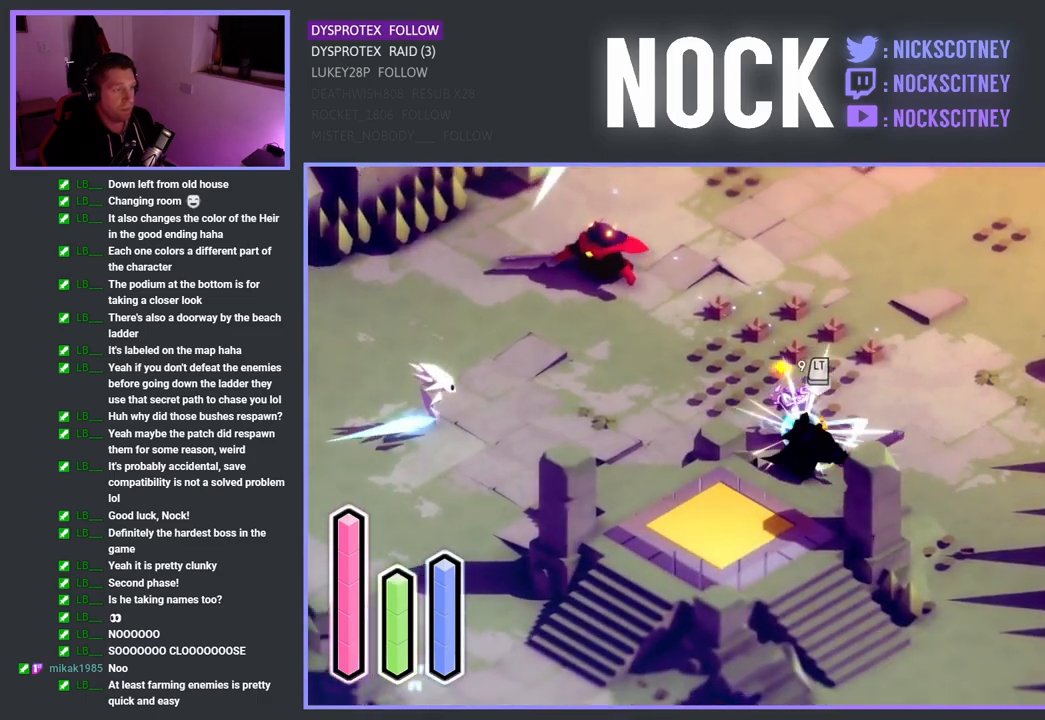
{"buttons": ["SQUARE"], "left_stick": "down-right", "right_stick": "center", "events": [[100, "SQUARE", "up"], [167, "SQUARE", "down"], [317, "SQUARE", "up"], [367, "SQUARE", "down"]]}
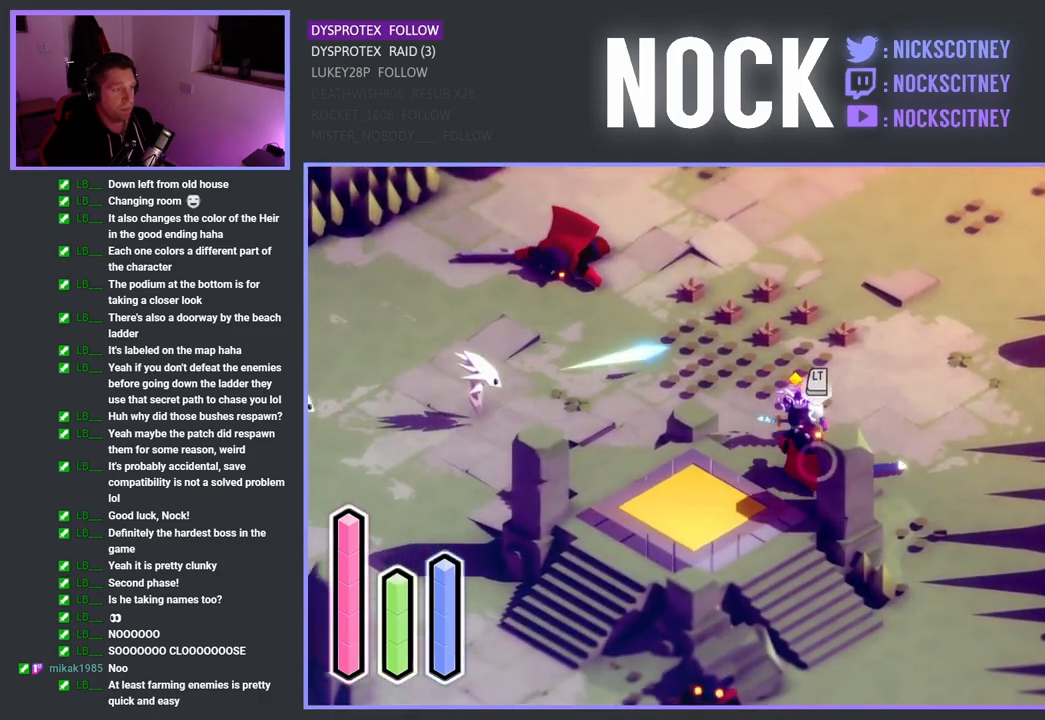
{"buttons": ["SQUARE"], "left_stick": "down", "right_stick": "center", "events": [[17, "SQUARE", "up"], [83, "SQUARE", "down"], [233, "SQUARE", "up"], [250, "left_stick", "down"], [283, "SQUARE", "down"], [417, "SQUARE", "up"], [483, "SQUARE", "down"]]}
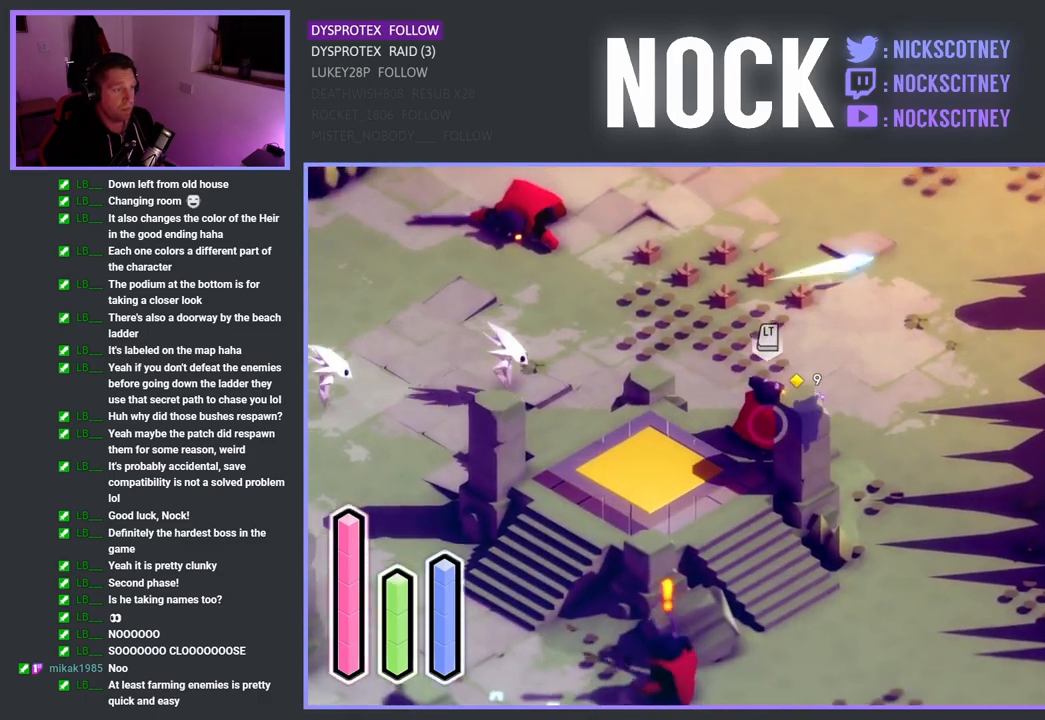
{"buttons": ["SQUARE"], "left_stick": "down-left", "right_stick": "center", "events": [[133, "SQUARE", "up"], [133, "left_stick", "left"], [217, "SQUARE", "down"], [317, "SQUARE", "up"], [350, "left_stick", "down-left"], [400, "SQUARE", "down"]]}
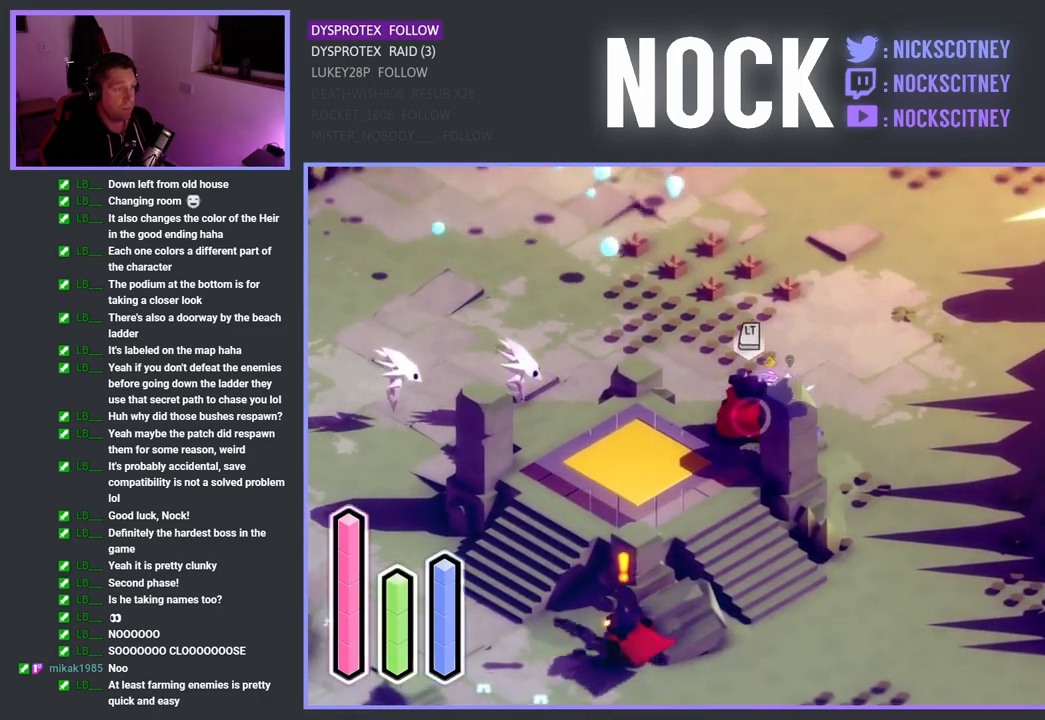
{"buttons": ["SQUARE"], "left_stick": "down-left", "right_stick": "center", "events": [[33, "SQUARE", "up"], [100, "SQUARE", "down"], [217, "SQUARE", "up"], [300, "SQUARE", "down"], [433, "SQUARE", "up"], [483, "SQUARE", "down"]]}
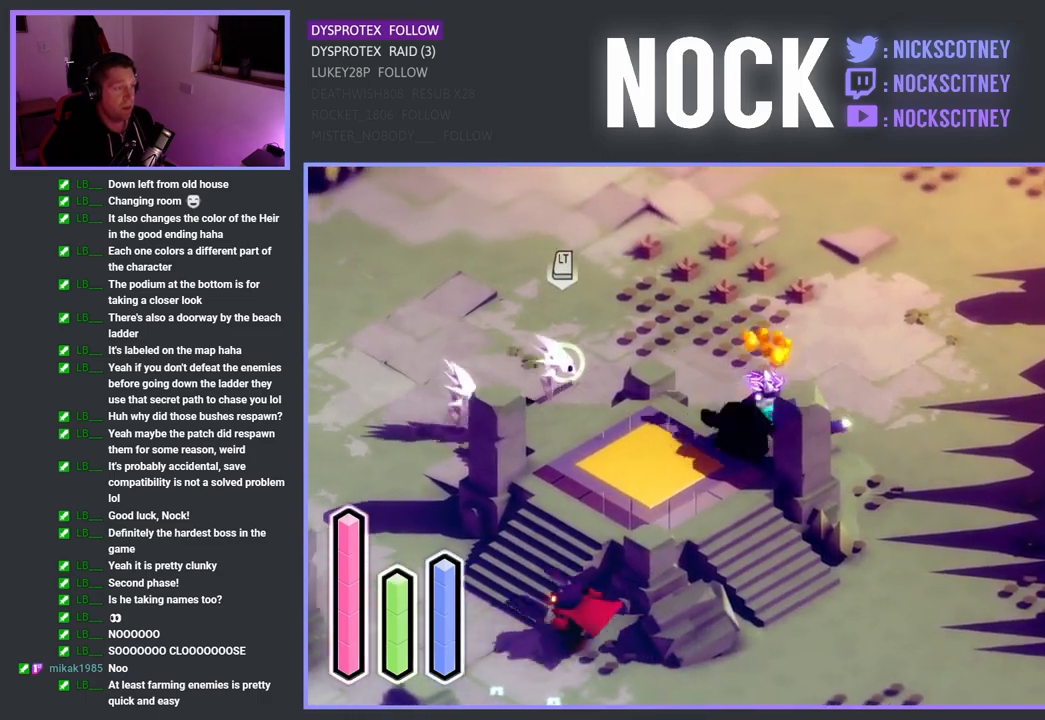
{"buttons": [], "left_stick": "down-left", "right_stick": "center", "events": [[150, "SQUARE", "up"], [200, "SQUARE", "down"], [333, "SQUARE", "up"]]}
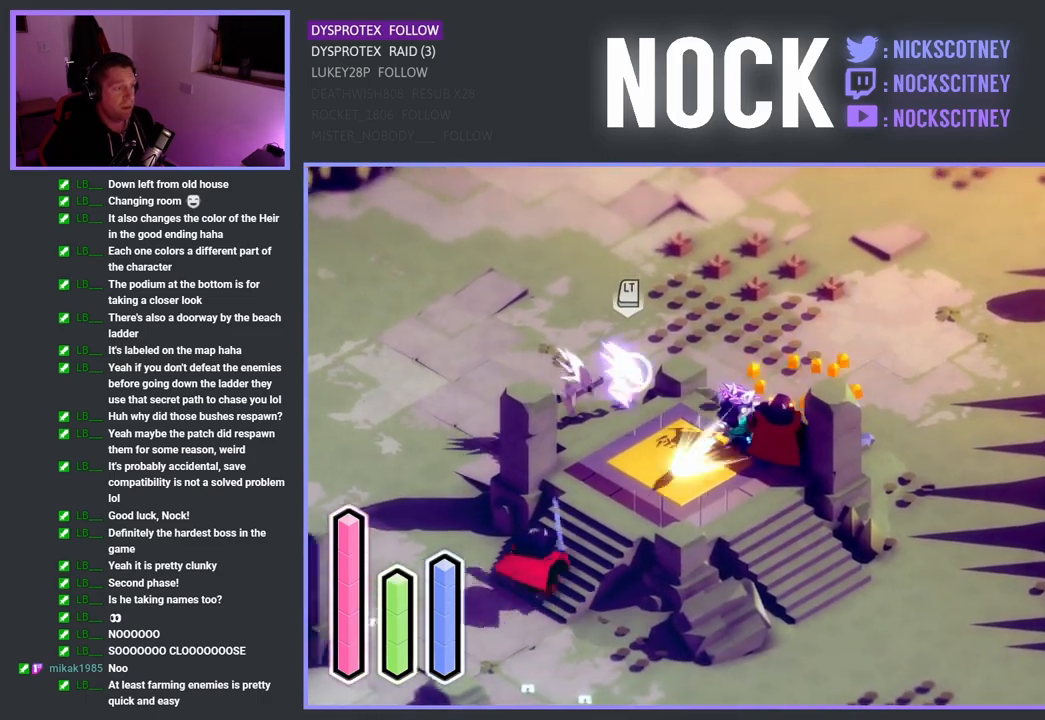
{"buttons": [], "left_stick": "up-left", "right_stick": "center", "events": [[333, "SQUARE", "down"], [350, "left_stick", "up-left"], [500, "SQUARE", "up"]]}
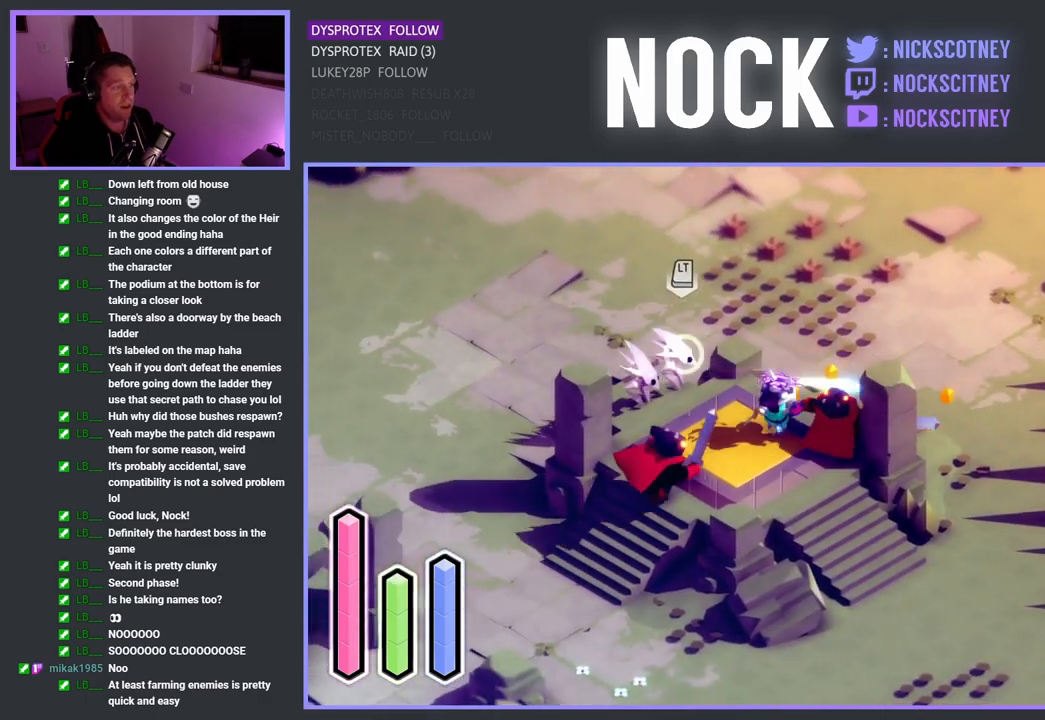
{"buttons": [], "left_stick": "down-left", "right_stick": "center", "events": [[83, "SQUARE", "down"], [233, "SQUARE", "up"], [317, "SQUARE", "down"], [350, "left_stick", "left"], [467, "SQUARE", "up"], [467, "left_stick", "down-left"]]}
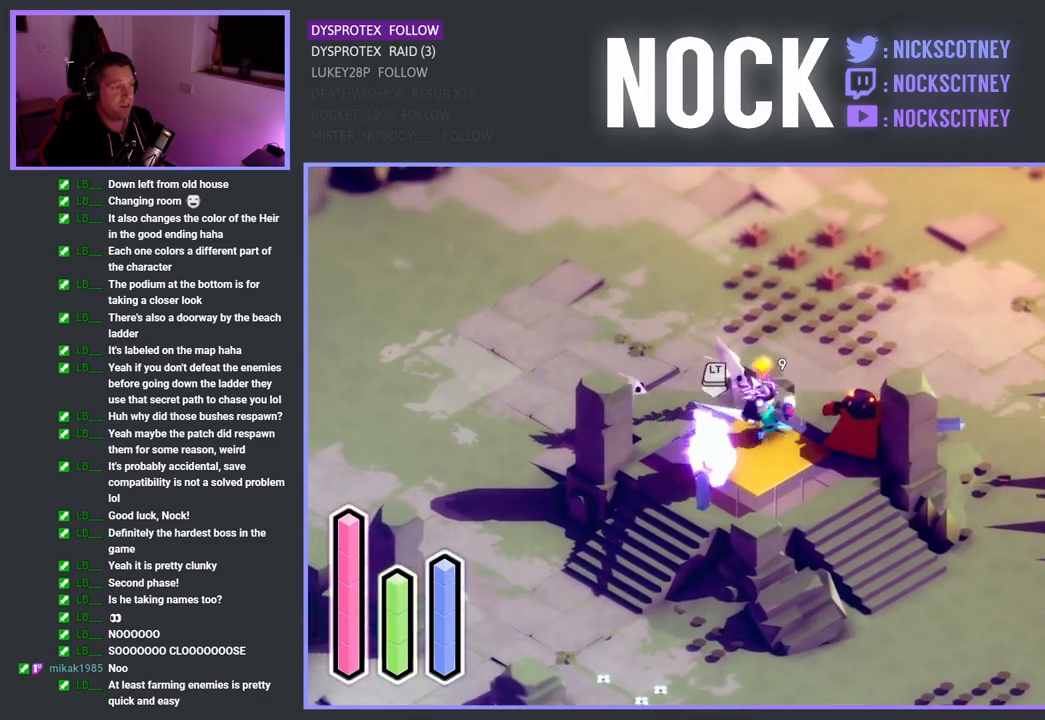
{"buttons": [], "left_stick": "up-left", "right_stick": "center", "events": [[17, "SQUARE", "down"], [133, "SQUARE", "up"], [200, "SQUARE", "down"], [333, "SQUARE", "up"], [400, "SQUARE", "down"], [483, "left_stick", "up-left"], [500, "SQUARE", "up"]]}
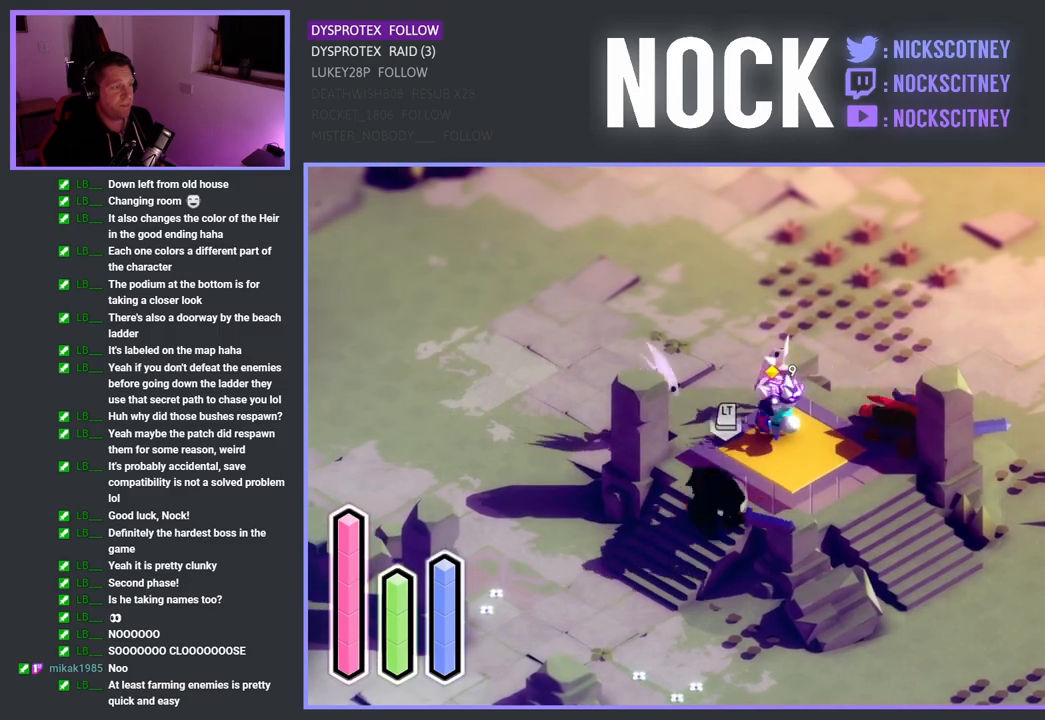
{"buttons": ["SQUARE"], "left_stick": "down-left", "right_stick": "center", "events": [[67, "SQUARE", "down"], [183, "SQUARE", "up"], [267, "SQUARE", "down"], [367, "SQUARE", "up"], [450, "SQUARE", "down"], [500, "left_stick", "down-left"]]}
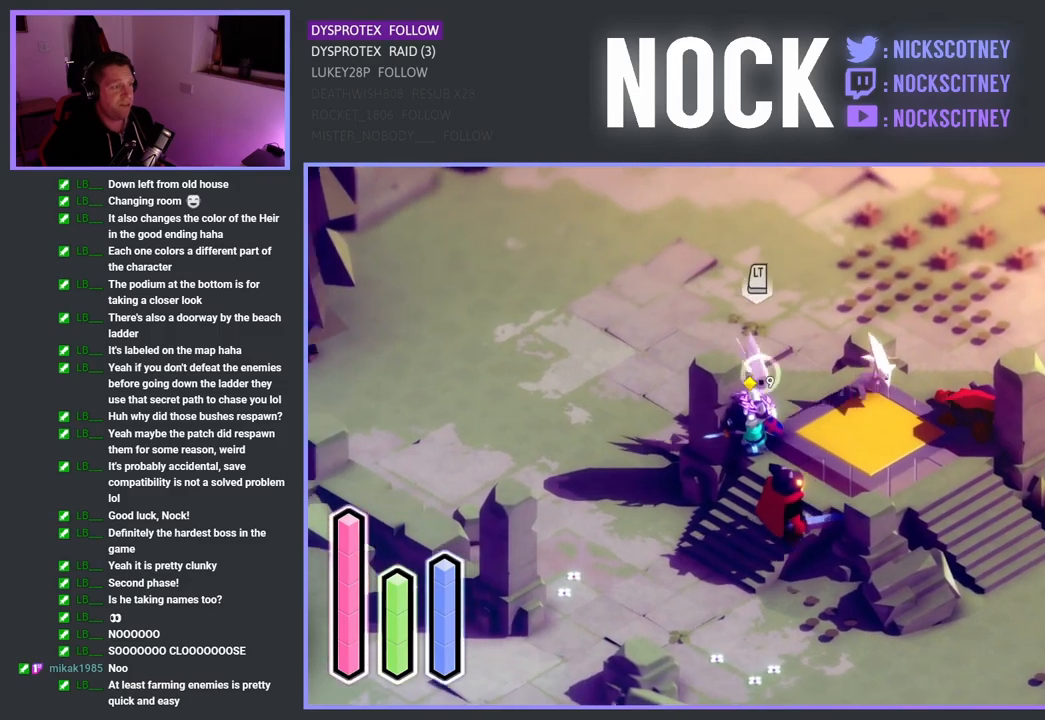
{"buttons": [], "left_stick": "up", "right_stick": "center", "events": [[50, "SQUARE", "up"], [67, "left_stick", "right"], [133, "SQUARE", "down"], [267, "SQUARE", "up"], [267, "left_stick", "up"], [333, "SQUARE", "down"], [450, "SQUARE", "up"]]}
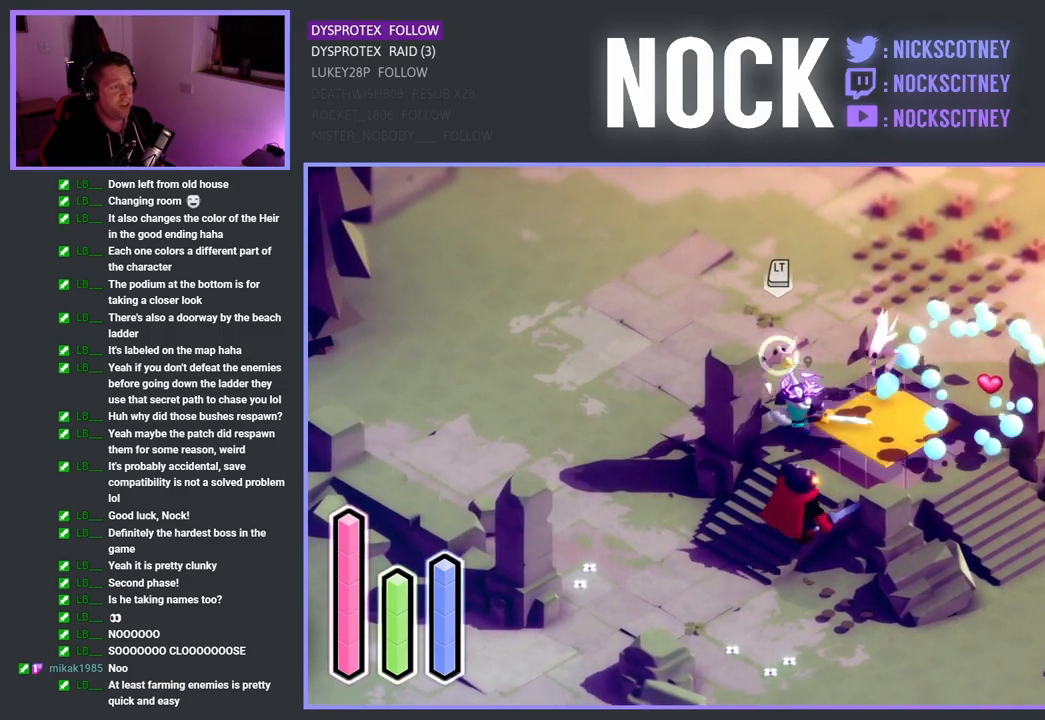
{"buttons": ["SQUARE"], "left_stick": "up-right", "right_stick": "center", "events": [[50, "SQUARE", "down"], [167, "SQUARE", "up"], [233, "SQUARE", "down"], [367, "SQUARE", "up"], [433, "SQUARE", "down"], [433, "left_stick", "up-right"]]}
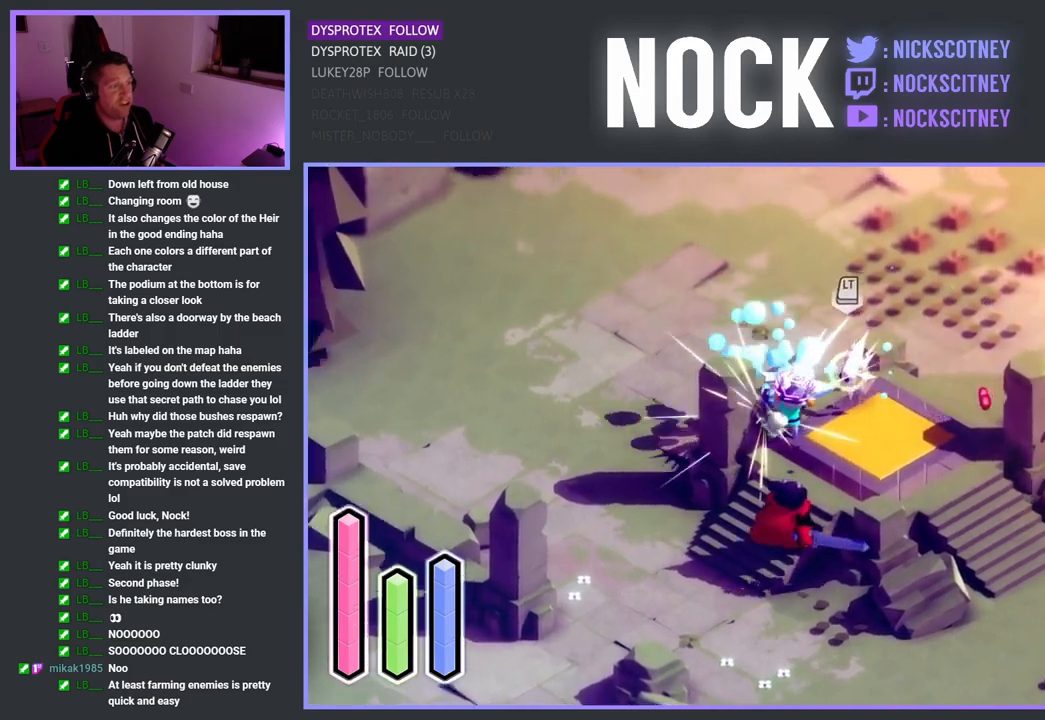
{"buttons": [], "left_stick": "down", "right_stick": "center", "events": [[33, "left_stick", "right"], [67, "SQUARE", "up"], [150, "SQUARE", "down"], [250, "SQUARE", "up"], [333, "SQUARE", "down"], [417, "left_stick", "down"], [467, "SQUARE", "up"]]}
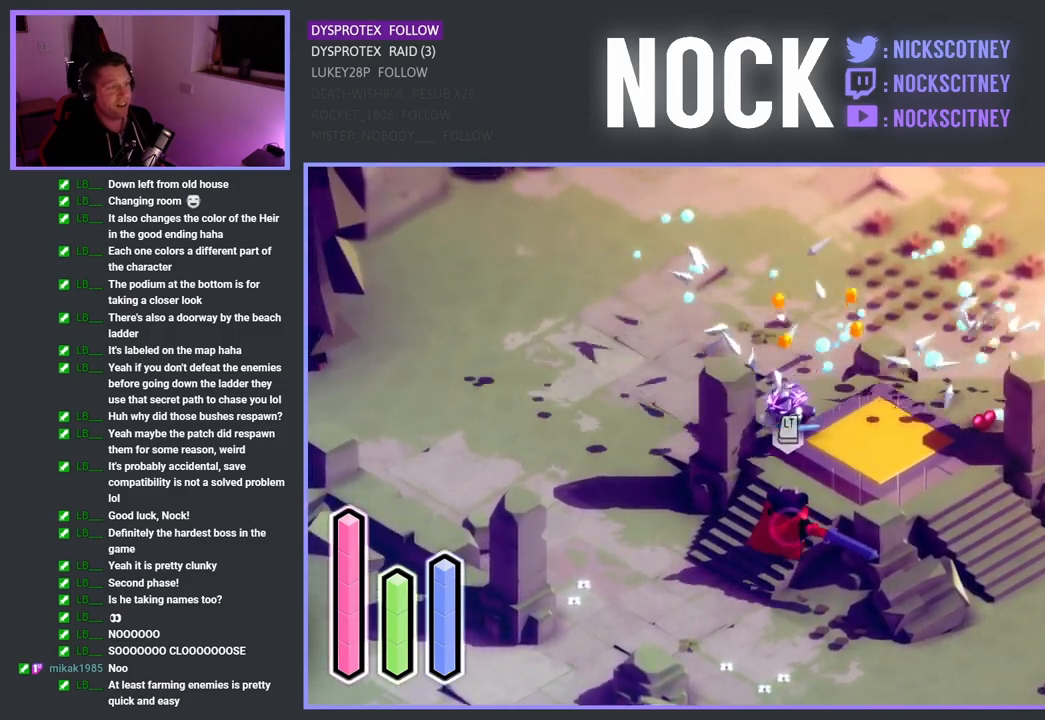
{"buttons": [], "left_stick": "down-left", "right_stick": "center", "events": [[17, "left_stick", "down-left"], [183, "L3", "down"], [217, "SQUARE", "down"], [300, "SQUARE", "up"], [450, "L3", "up"]]}
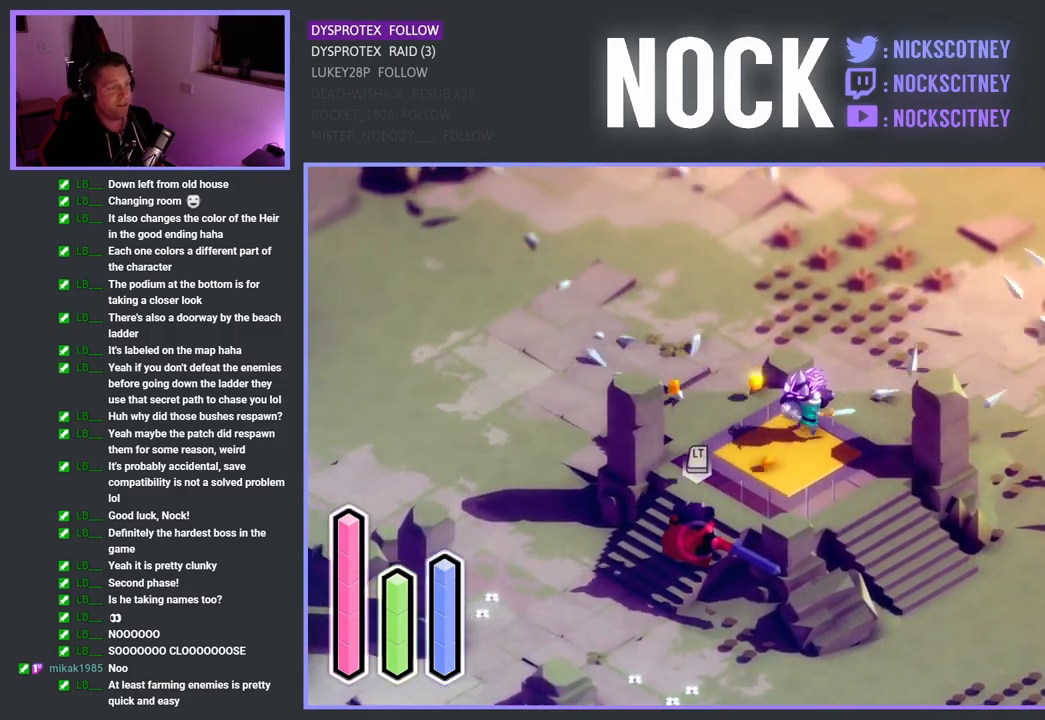
{"buttons": ["SQUARE"], "left_stick": "down-left", "right_stick": "center", "events": [[100, "SQUARE", "down"], [267, "SQUARE", "up"], [333, "SQUARE", "down"]]}
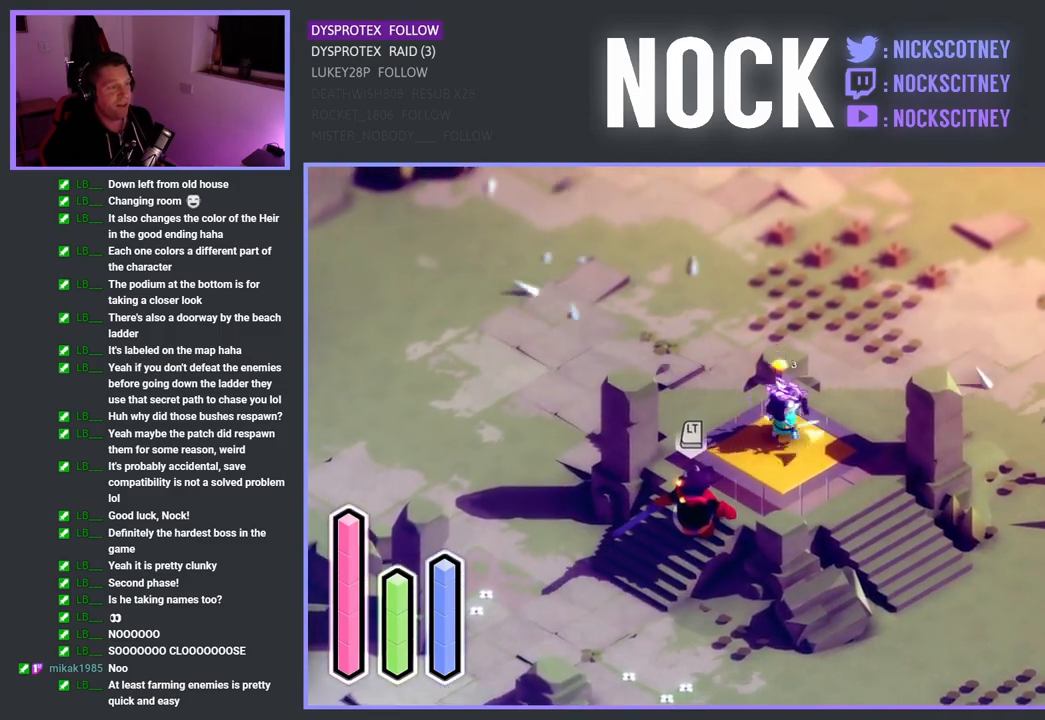
{"buttons": ["SQUARE"], "left_stick": "down-left", "right_stick": "center", "events": [[17, "SQUARE", "up"], [117, "SQUARE", "down"], [200, "SQUARE", "up"], [283, "SQUARE", "down"], [400, "SQUARE", "up"], [483, "SQUARE", "down"]]}
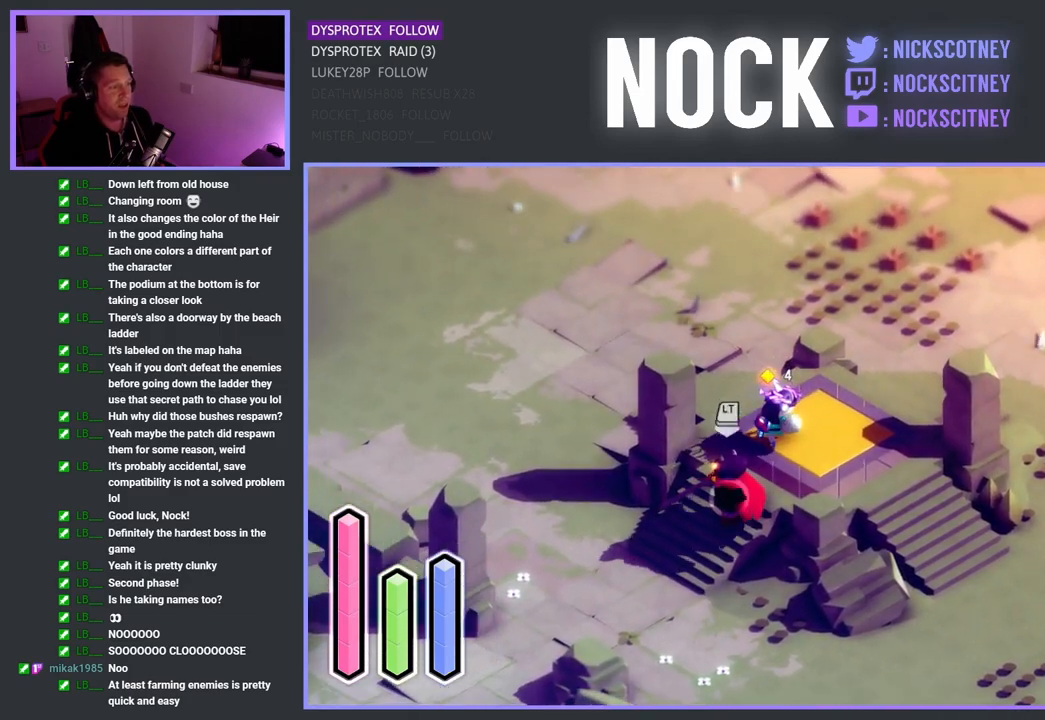
{"buttons": [], "left_stick": "down-right", "right_stick": "center", "events": [[117, "SQUARE", "up"], [183, "SQUARE", "down"], [317, "SQUARE", "up"], [467, "left_stick", "down-right"]]}
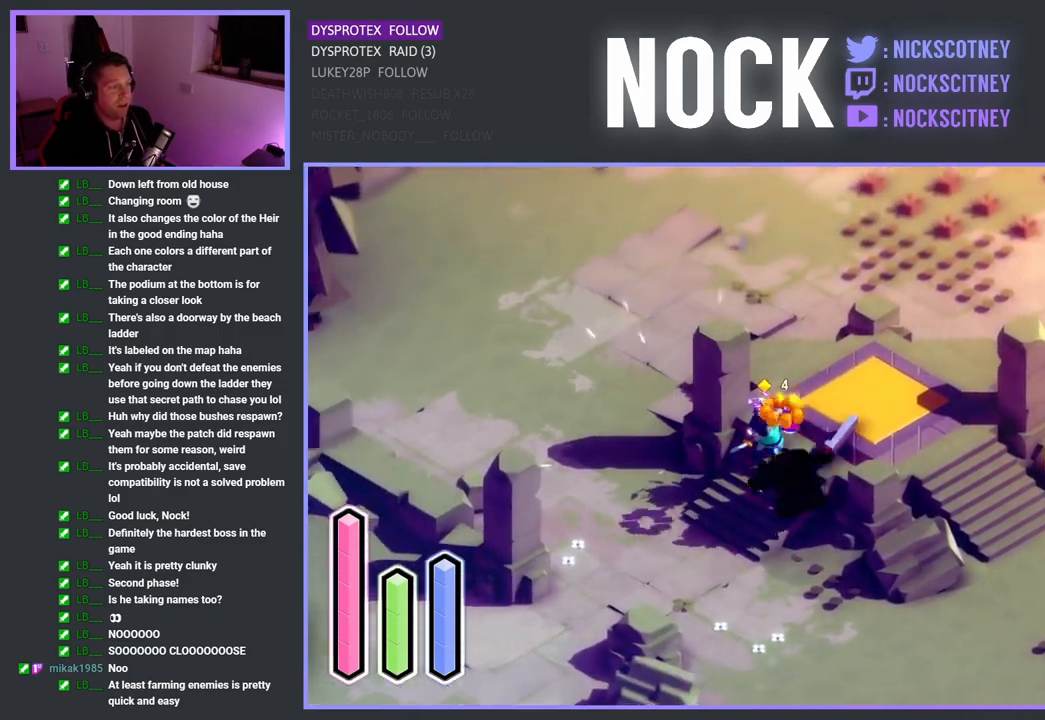
{"buttons": [], "left_stick": "down", "right_stick": "center", "events": [[17, "left_stick", "center"], [250, "left_stick", "down"]]}
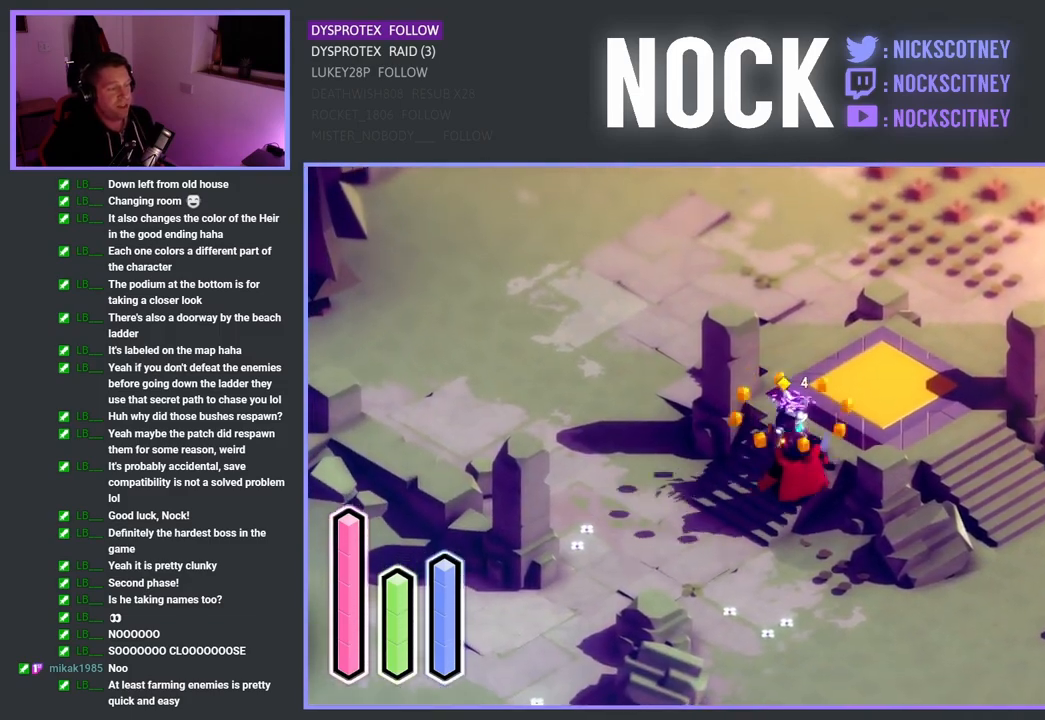
{"buttons": ["CROSS"], "left_stick": "left", "right_stick": "center", "events": [[17, "left_stick", "center"], [217, "left_stick", "left"], [400, "CROSS", "down"]]}
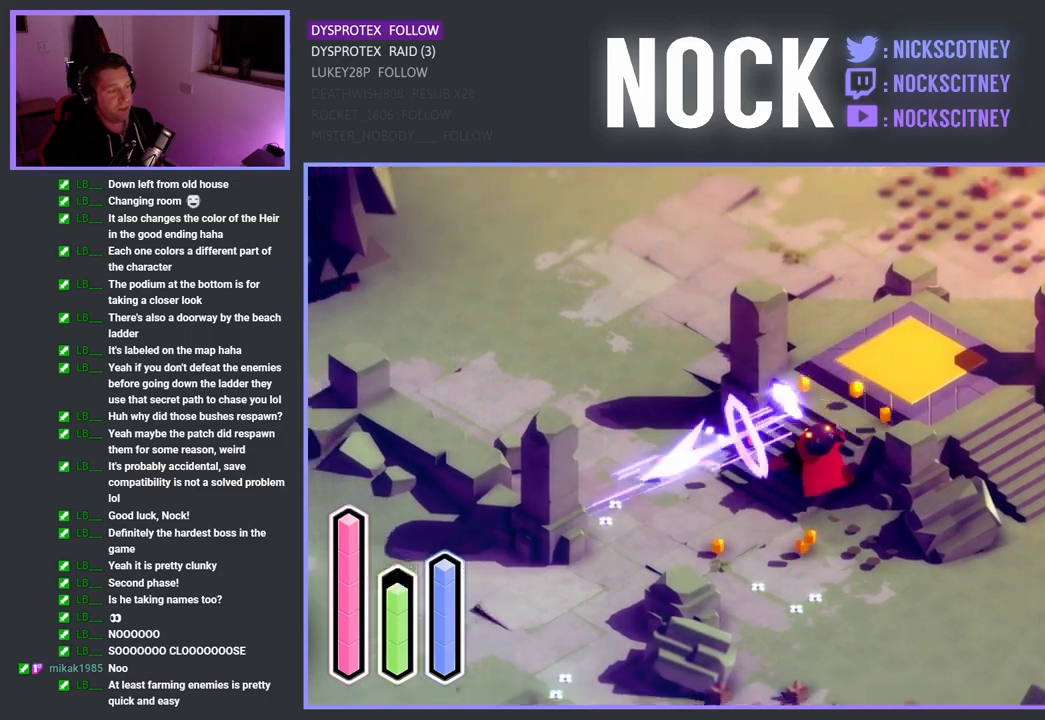
{"buttons": ["CROSS"], "left_stick": "up-left", "right_stick": "center", "events": [[50, "left_stick", "up-left"], [83, "CROSS", "up"], [383, "CROSS", "down"]]}
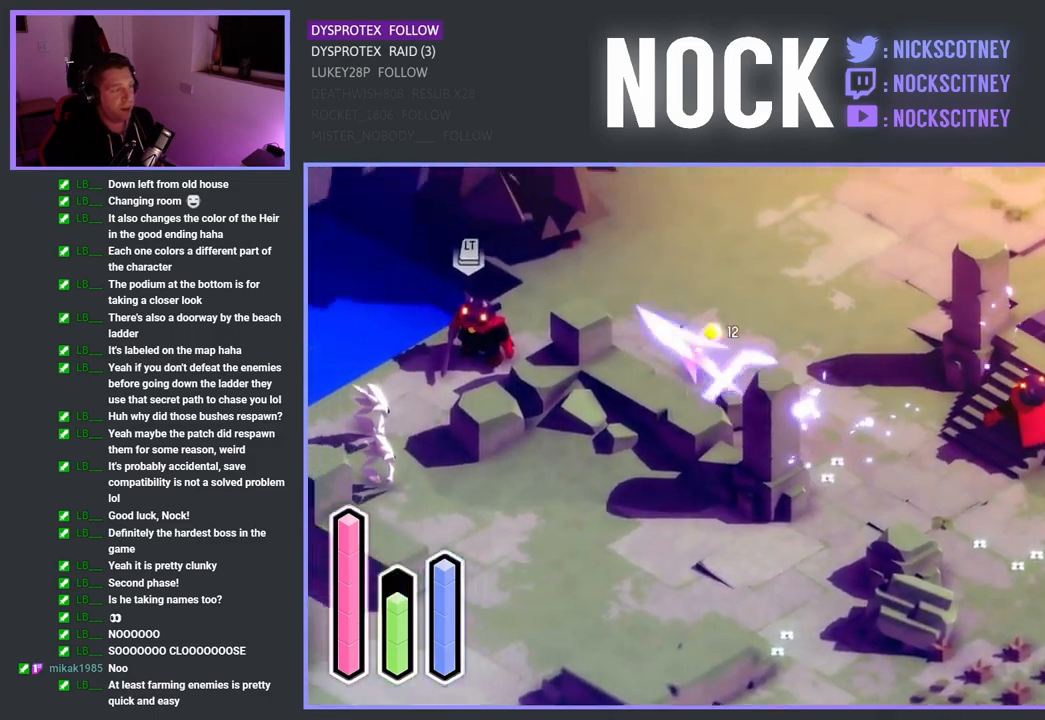
{"buttons": ["SQUARE"], "left_stick": "down-left", "right_stick": "center", "events": [[283, "CROSS", "up"], [283, "left_stick", "down-left"], [433, "SQUARE", "down"]]}
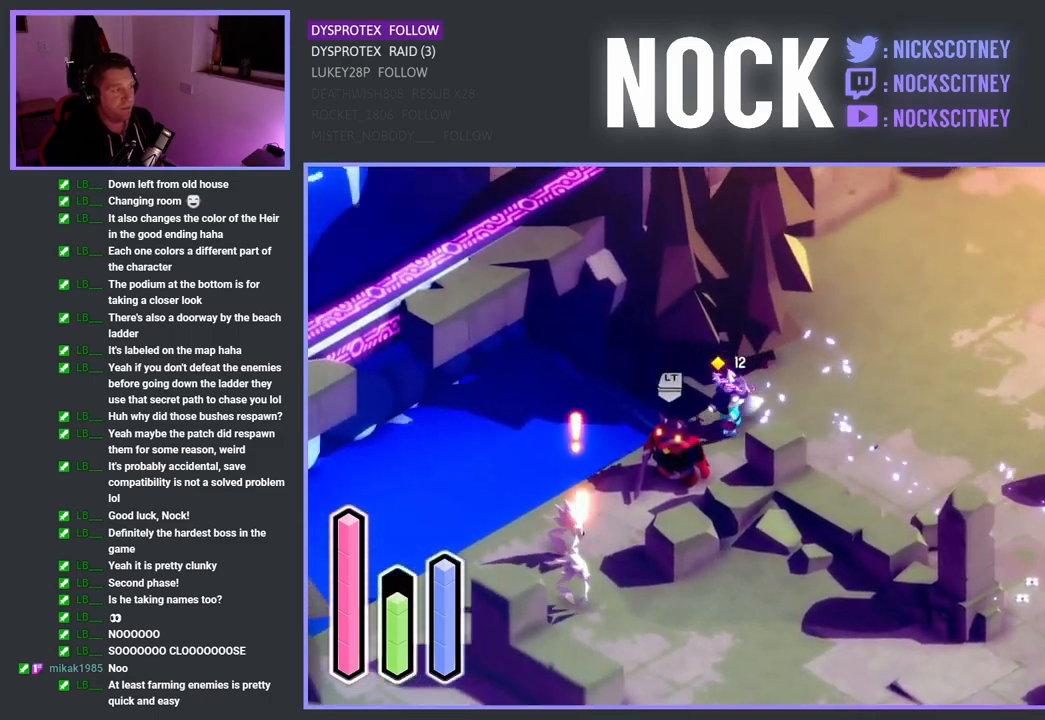
{"buttons": ["SQUARE"], "left_stick": "down-left", "right_stick": "center", "events": [[100, "SQUARE", "up"], [167, "SQUARE", "down"], [333, "SQUARE", "up"], [417, "SQUARE", "down"]]}